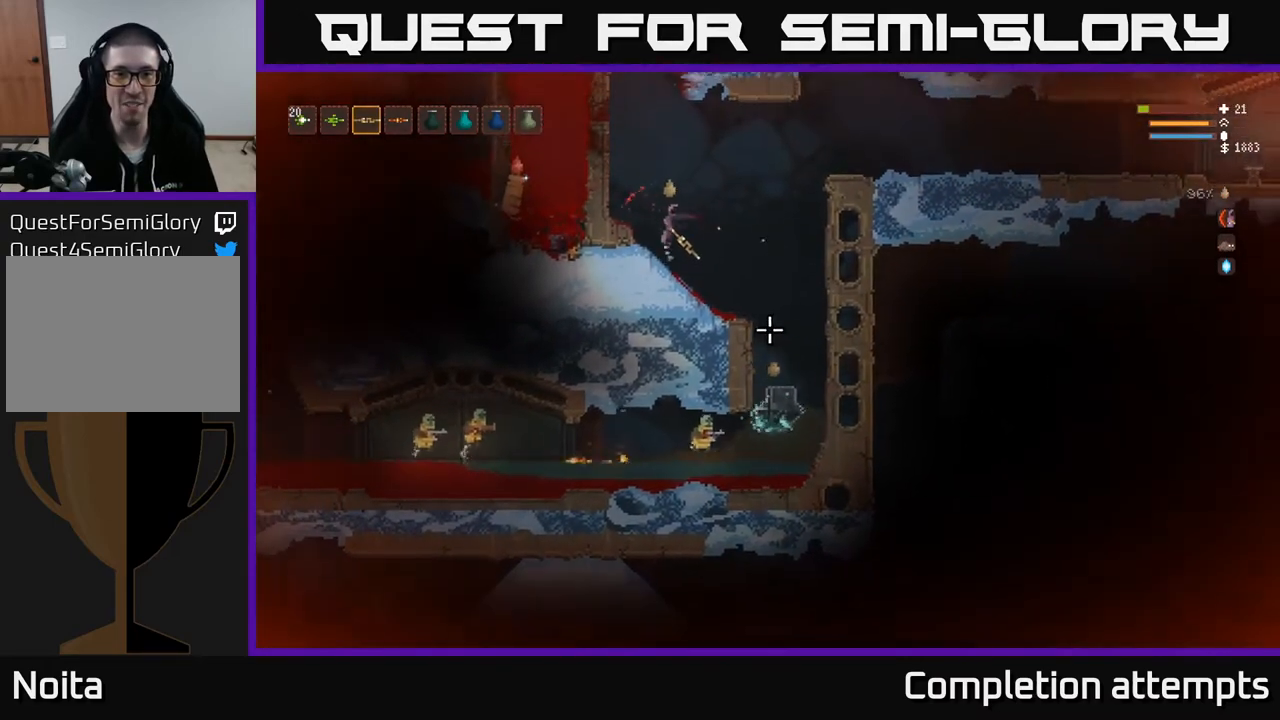
Gameplay with a controller (Xbox layout); each line is a JSON object with the inputs held at the frame after it. "events" lists button and stick changes between this image and that frame as [ms after this image, input, new state], when the widget could be followed in between.
{"buttons": [], "left_stick": "center", "right_stick": "down-right", "events": [[83, "L2", "up"], [333, "left_stick", "center"]]}
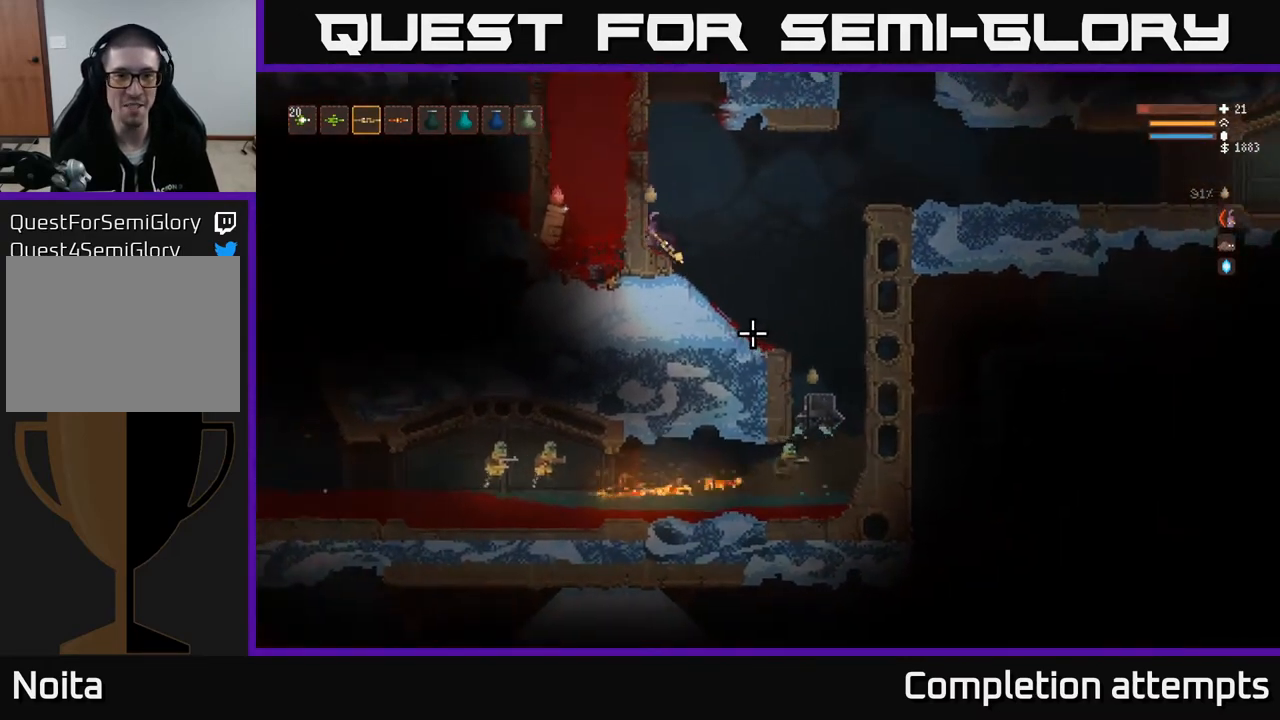
{"buttons": ["L2"], "left_stick": "right", "right_stick": "down-right", "events": [[33, "L1", "down"], [167, "L1", "up"], [267, "L2", "down"], [283, "left_stick", "right"]]}
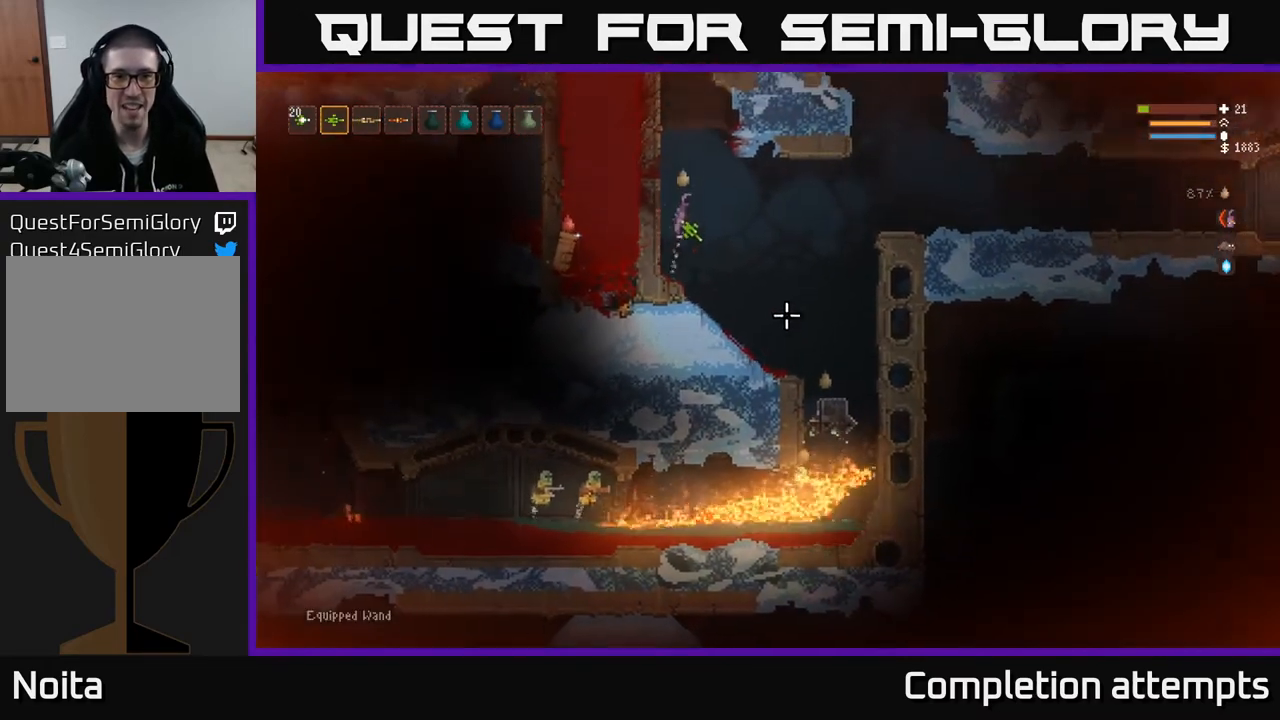
{"buttons": ["L2", "R2"], "left_stick": "center", "right_stick": "down-right", "events": [[17, "left_stick", "center"], [100, "L2", "up"], [117, "L2", "down"], [150, "R2", "down"], [183, "left_stick", "up-left"], [333, "left_stick", "center"], [400, "L2", "up"], [450, "L2", "down"]]}
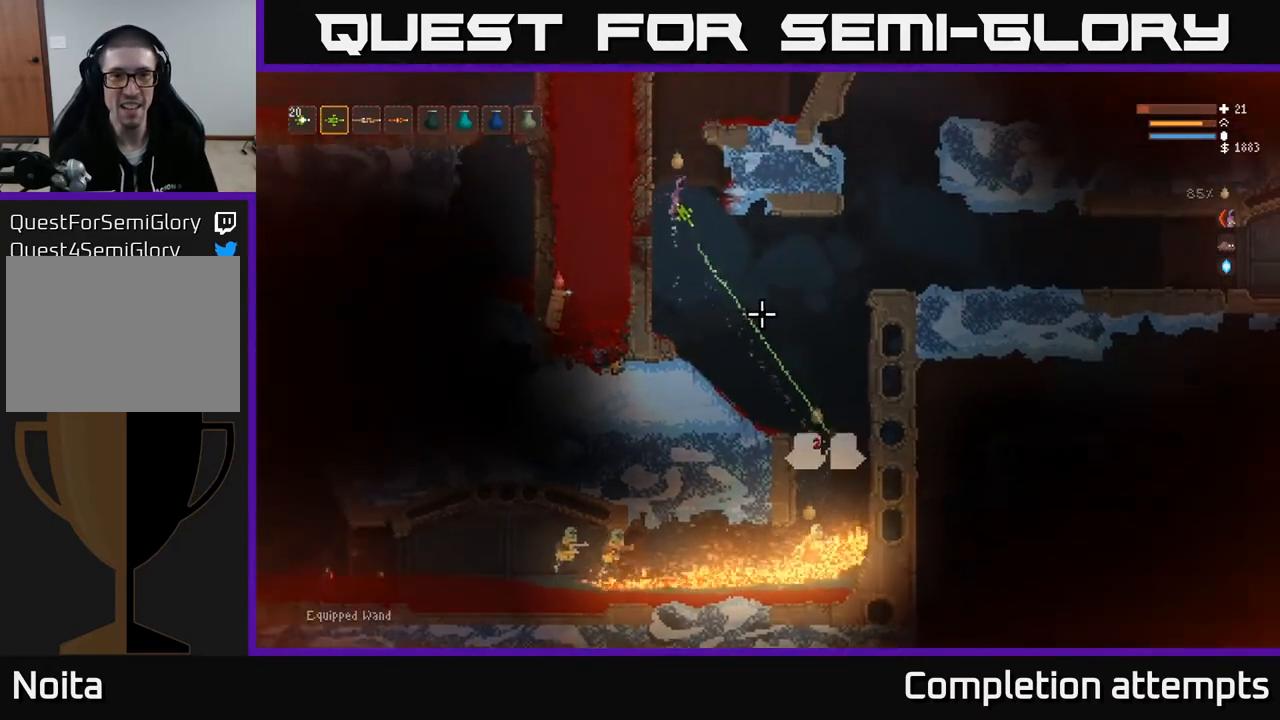
{"buttons": ["L2", "R2"], "left_stick": "right", "right_stick": "down-right", "events": [[33, "left_stick", "left"], [133, "left_stick", "center"], [383, "left_stick", "right"]]}
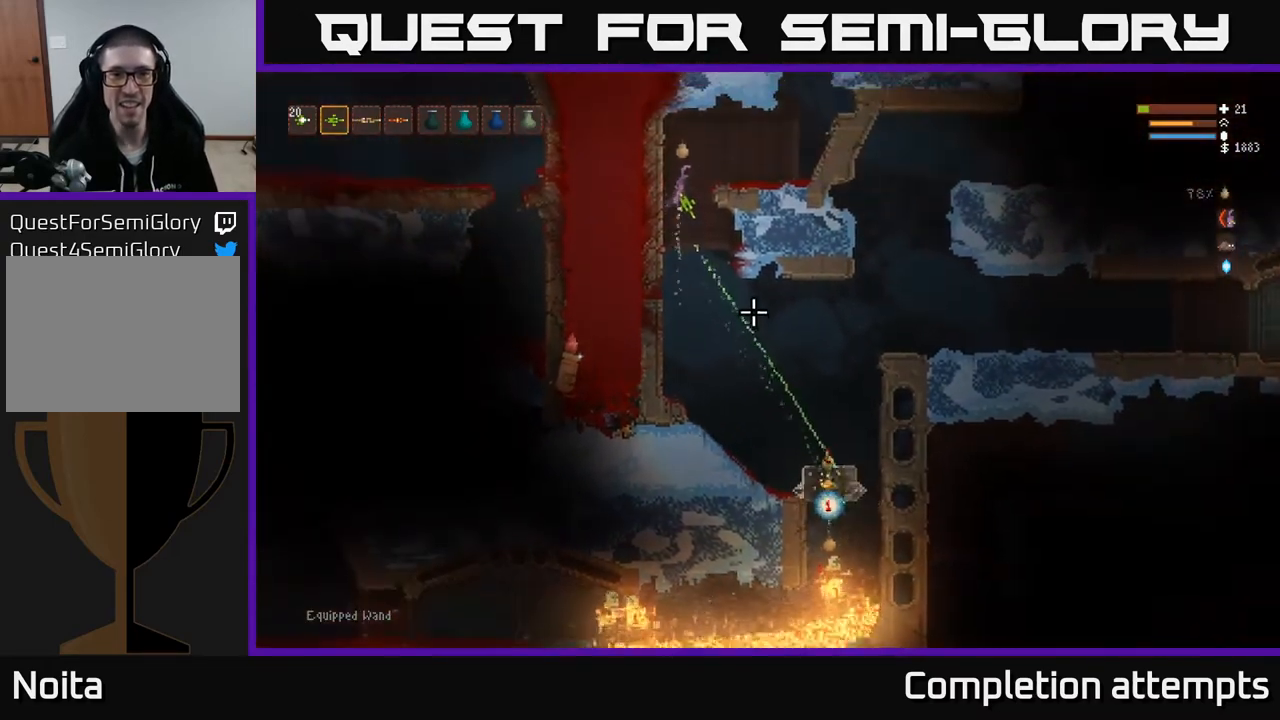
{"buttons": [], "left_stick": "right", "right_stick": "down-right", "events": [[117, "R2", "up"], [133, "L2", "up"]]}
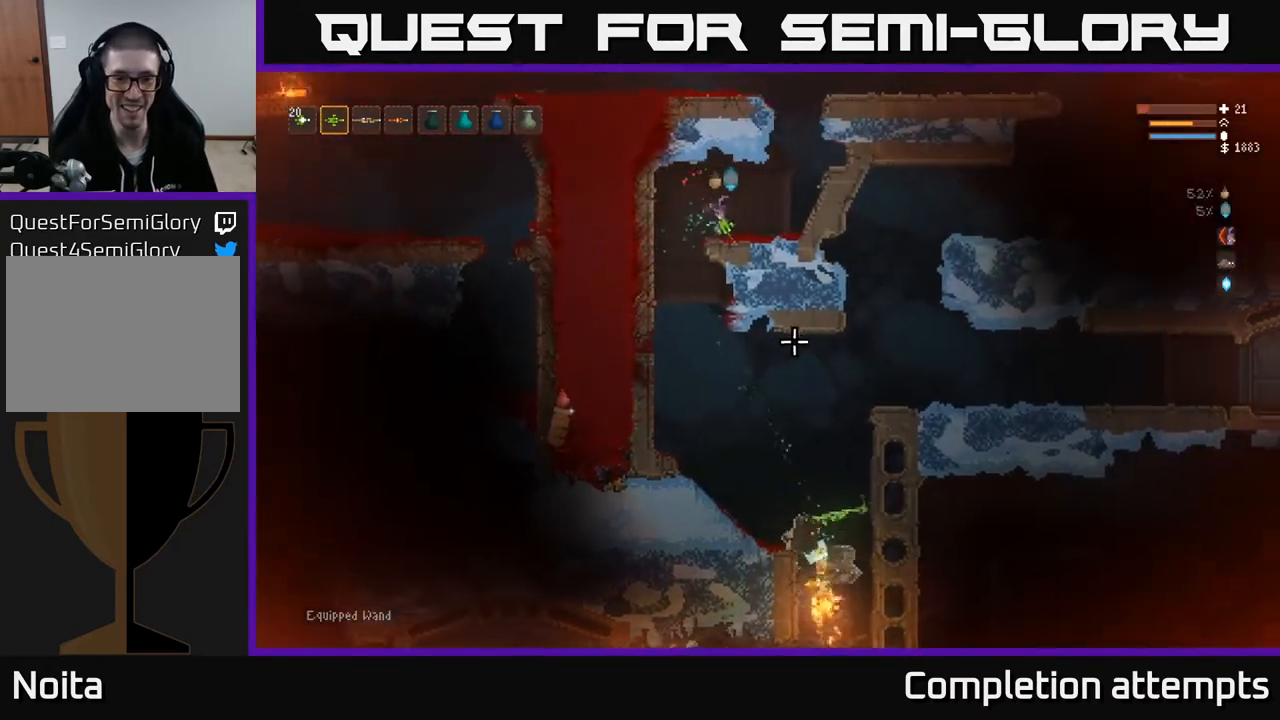
{"buttons": [], "left_stick": "center", "right_stick": "down-right", "events": [[67, "left_stick", "center"]]}
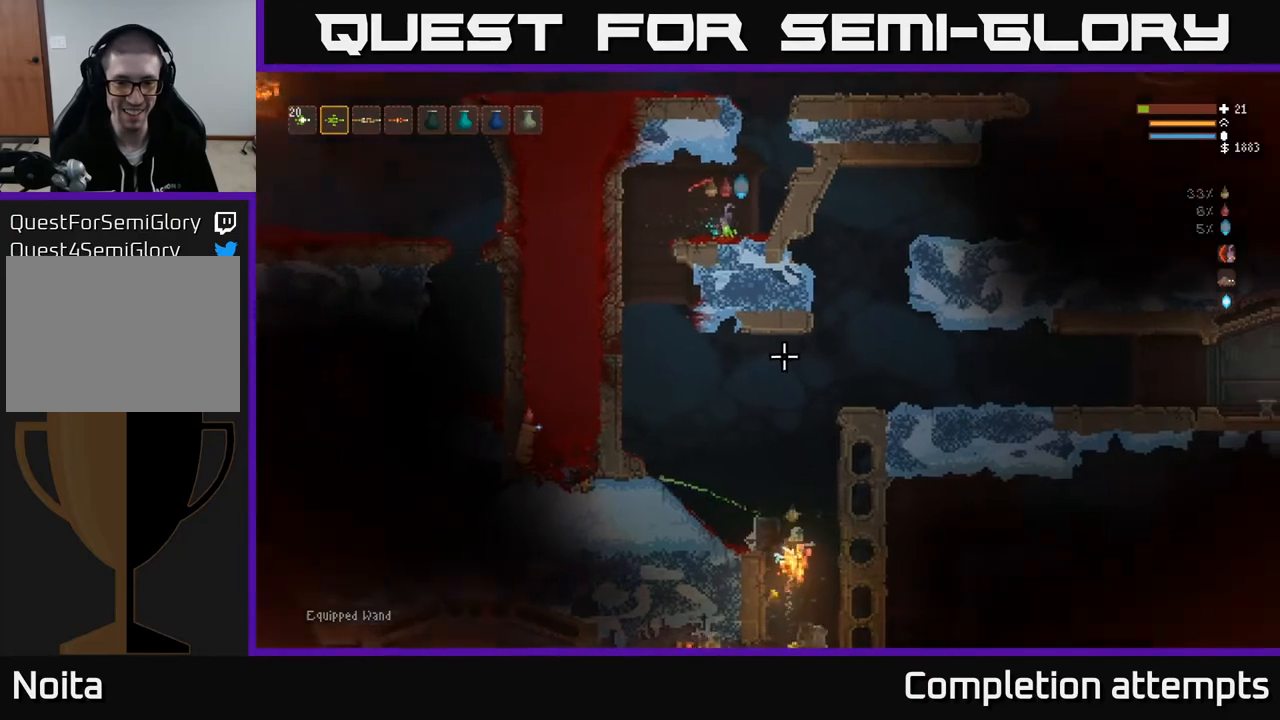
{"buttons": ["L2"], "left_stick": "left", "right_stick": "down-right", "events": [[200, "left_stick", "left"], [500, "L2", "down"]]}
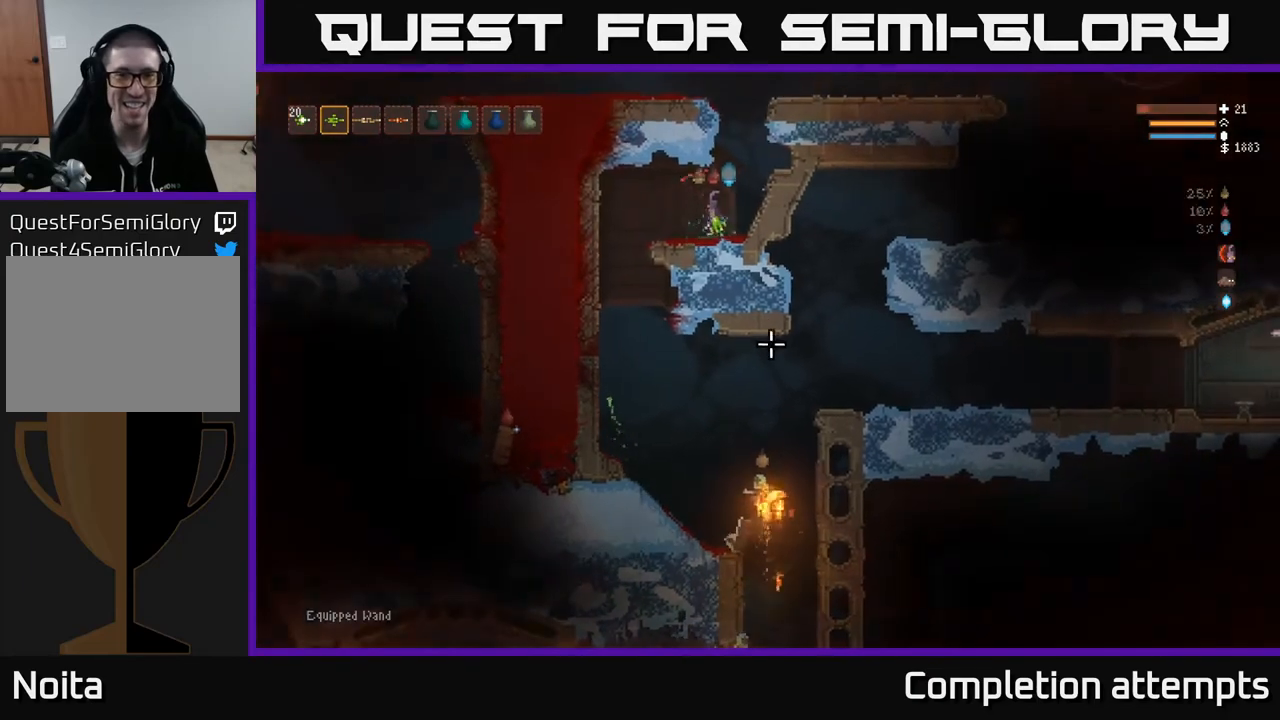
{"buttons": [], "left_stick": "left", "right_stick": "down-right", "events": [[83, "L2", "up"], [183, "left_stick", "center"], [267, "R1", "down"], [367, "left_stick", "left"], [383, "R1", "up"]]}
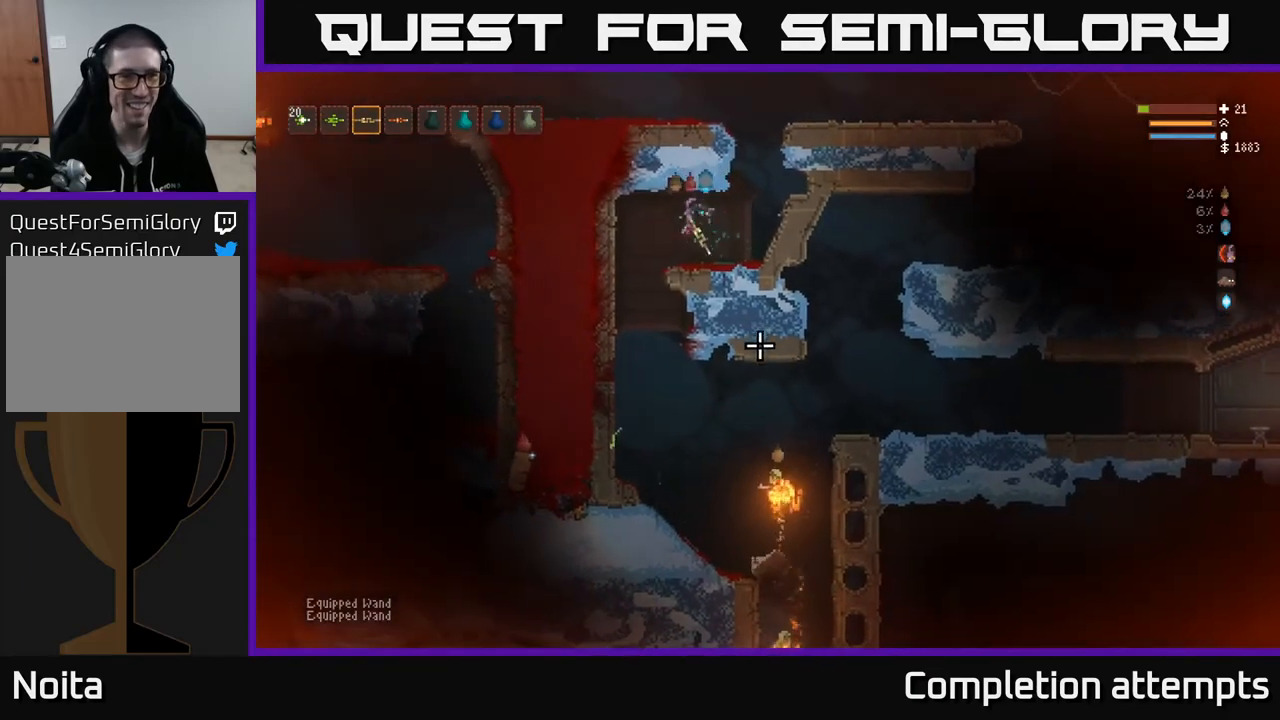
{"buttons": [], "left_stick": "center", "right_stick": "down-right", "events": [[467, "left_stick", "center"]]}
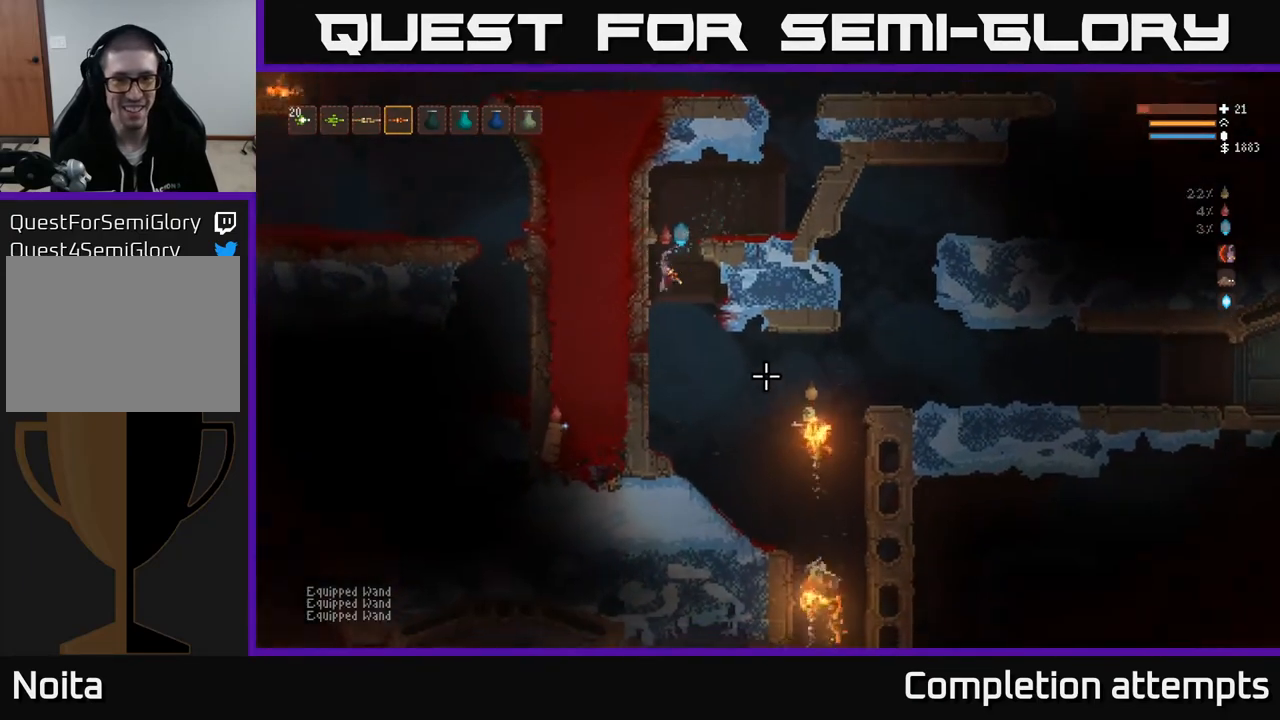
{"buttons": ["L2"], "left_stick": "center", "right_stick": "down-right", "events": [[83, "R2", "down"], [133, "L2", "down"], [200, "R2", "up"], [267, "L2", "up"], [483, "L2", "down"]]}
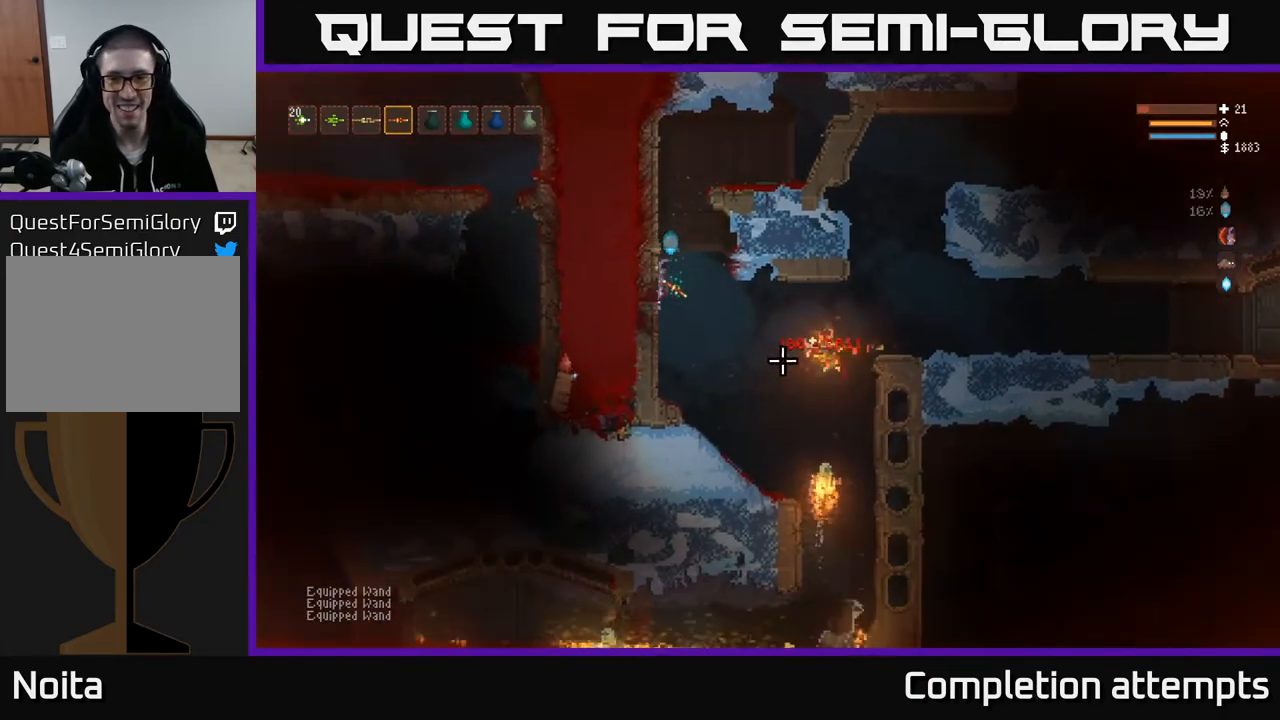
{"buttons": ["L2", "R2"], "left_stick": "center", "right_stick": "down-right", "events": [[33, "left_stick", "right"], [100, "L2", "up"], [200, "left_stick", "center"], [383, "R2", "down"], [417, "L2", "down"]]}
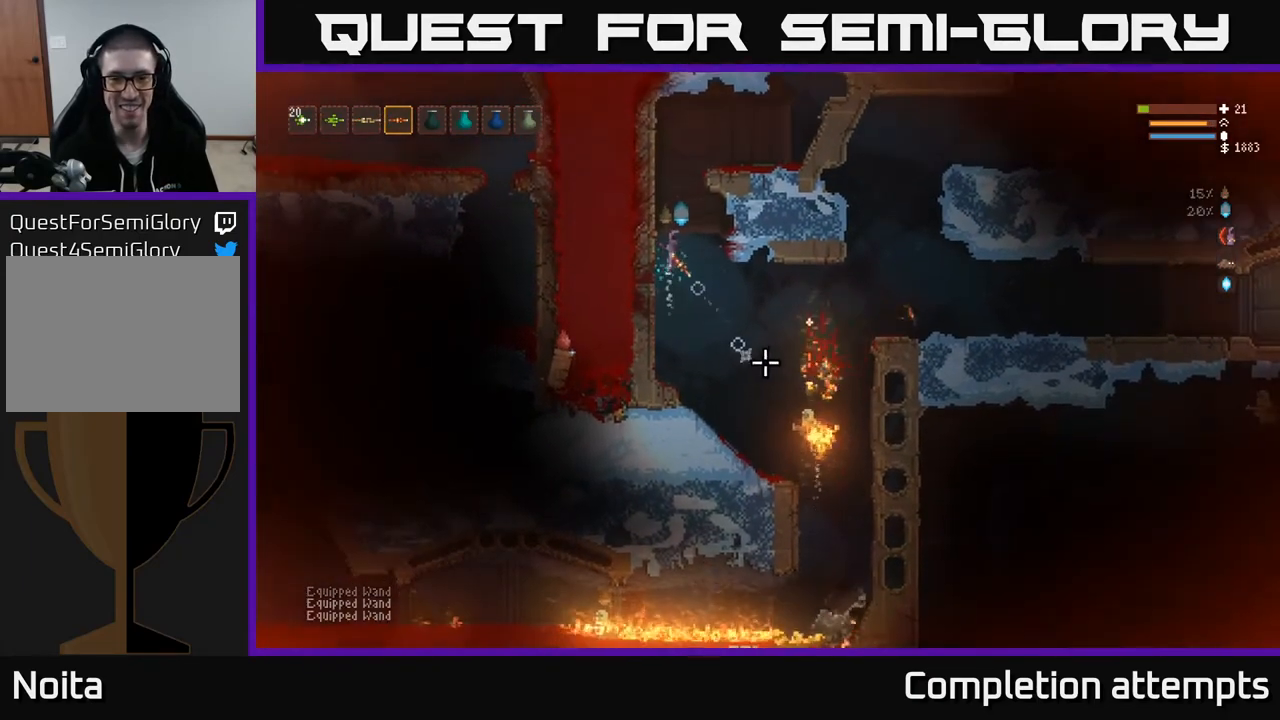
{"buttons": [], "left_stick": "center", "right_stick": "down-right", "events": [[17, "R2", "up"], [50, "left_stick", "left"], [167, "L2", "up"], [183, "left_stick", "center"]]}
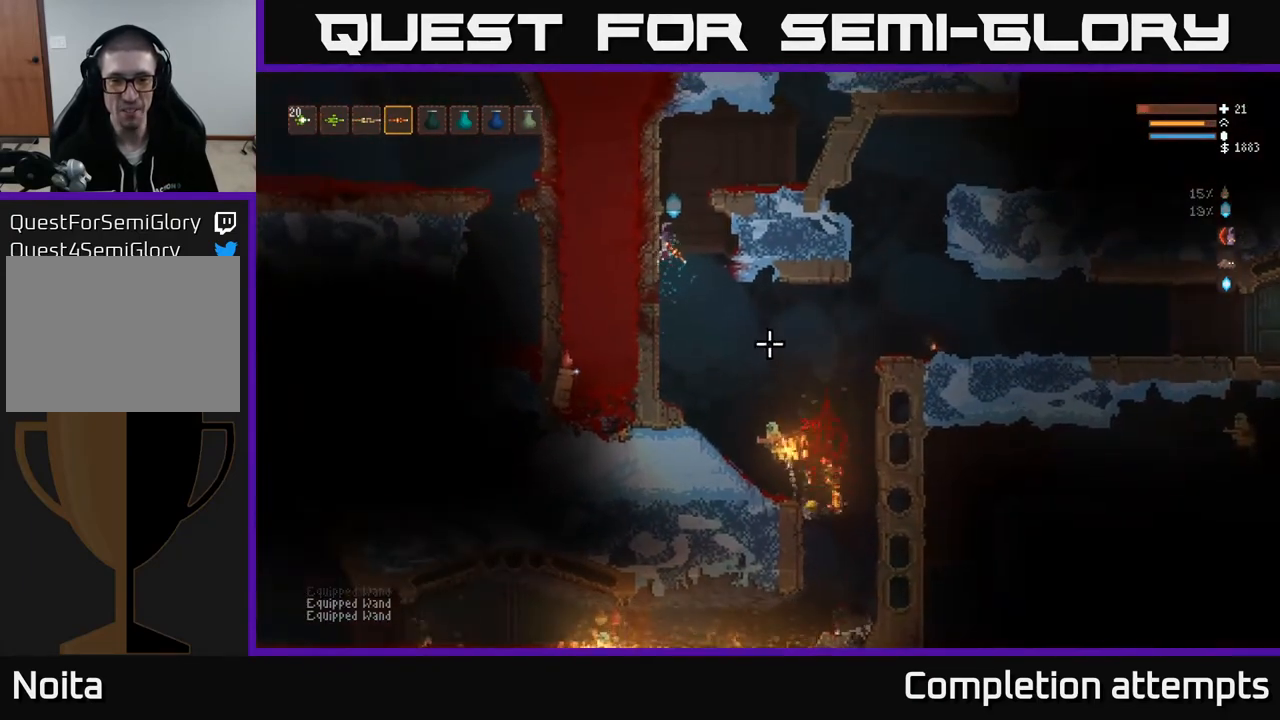
{"buttons": ["L2"], "left_stick": "right", "right_stick": "down-right", "events": [[350, "L2", "down"], [350, "R2", "down"], [383, "left_stick", "right"], [450, "R2", "up"]]}
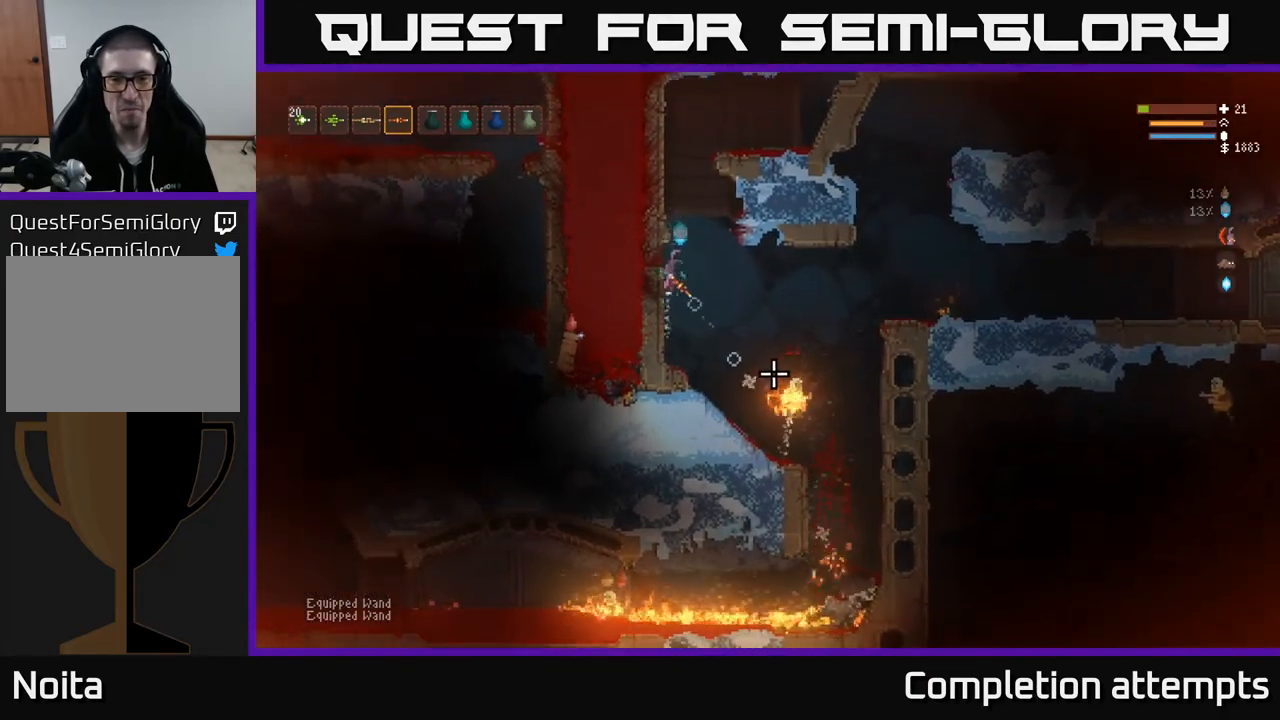
{"buttons": ["R2"], "left_stick": "center", "right_stick": "down-right", "events": [[17, "left_stick", "center"], [167, "L2", "up"], [483, "R2", "down"]]}
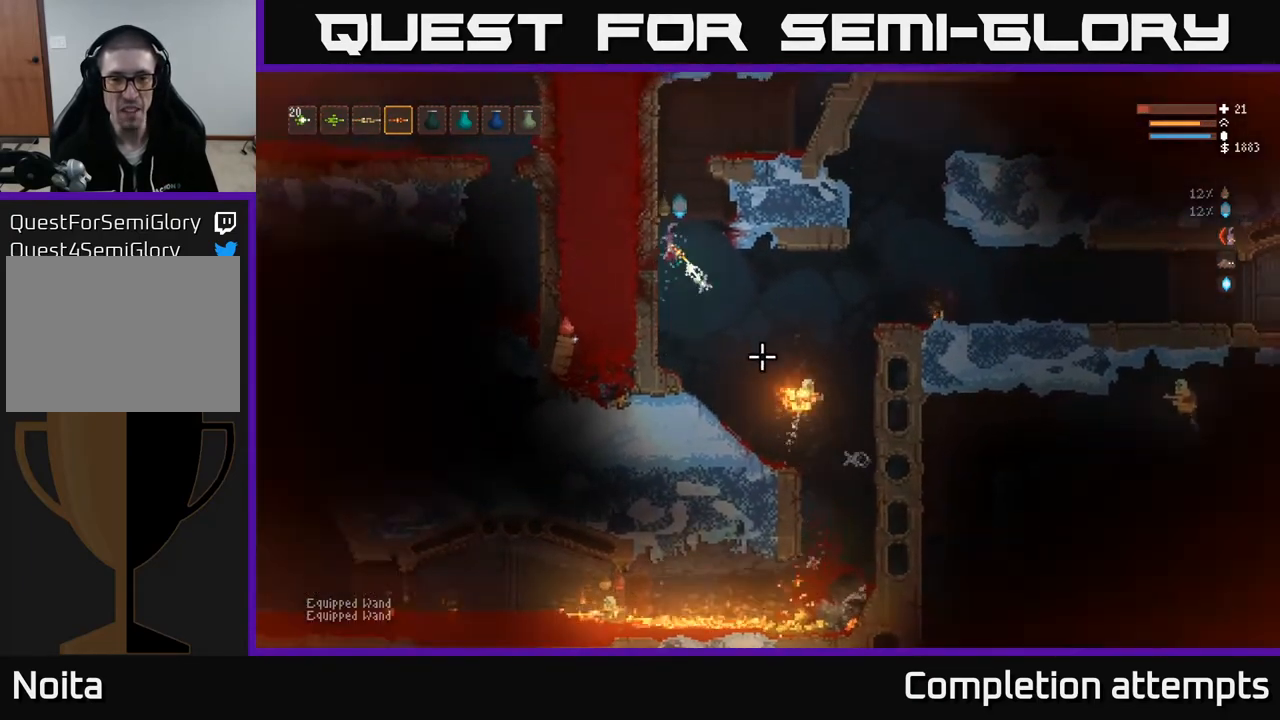
{"buttons": [], "left_stick": "center", "right_stick": "down-right", "events": [[50, "L2", "down"], [100, "R2", "up"], [167, "L2", "up"]]}
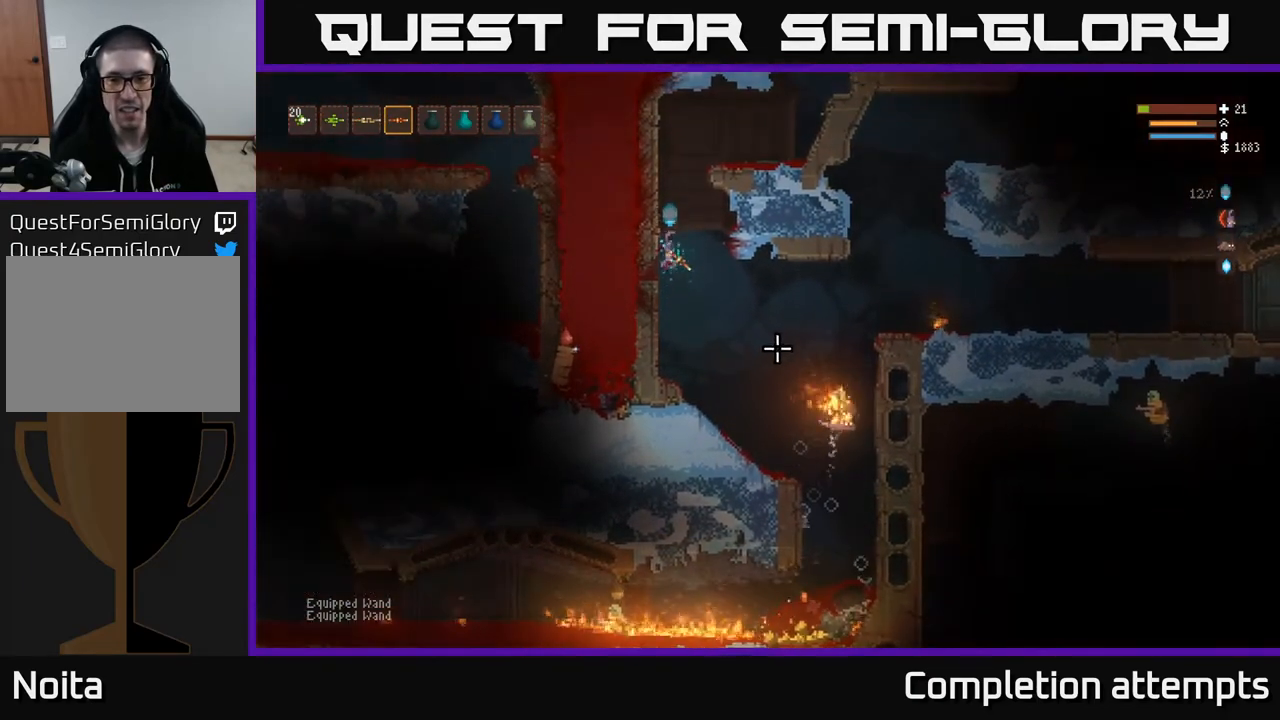
{"buttons": [], "left_stick": "right", "right_stick": "down-right", "events": [[17, "R2", "down"], [150, "R2", "up"], [450, "left_stick", "right"]]}
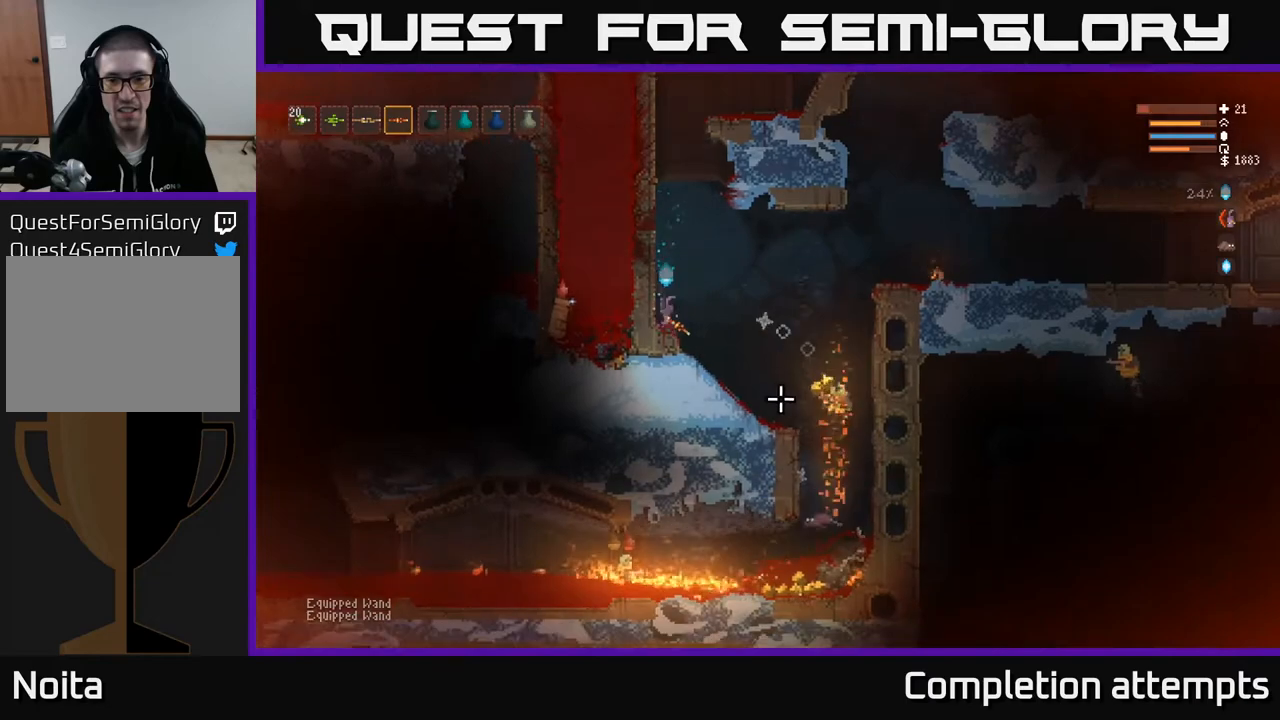
{"buttons": ["L2"], "left_stick": "up-left", "right_stick": "right", "events": [[117, "left_stick", "left"], [117, "right_stick", "center"], [150, "L2", "down"], [267, "right_stick", "right"], [383, "left_stick", "up-left"]]}
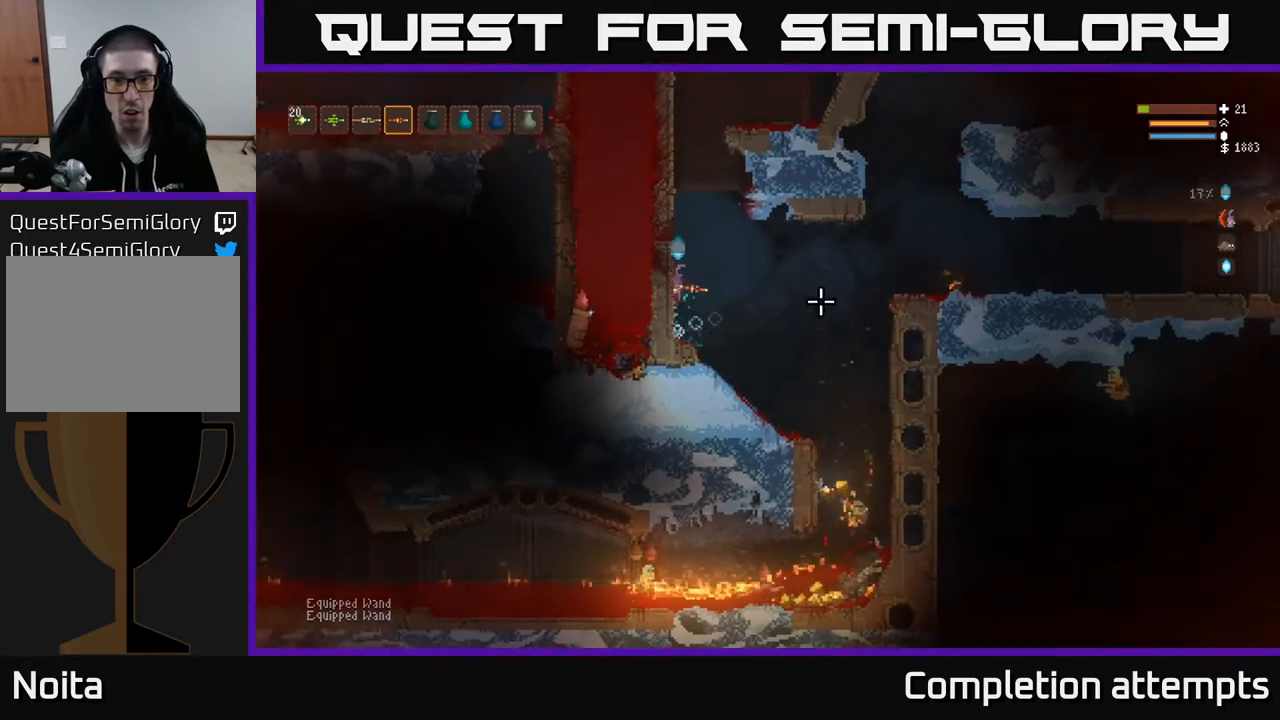
{"buttons": [], "left_stick": "right", "right_stick": "down-right", "events": [[33, "left_stick", "right"], [117, "L2", "up"], [117, "right_stick", "down-right"], [167, "left_stick", "center"], [400, "left_stick", "right"]]}
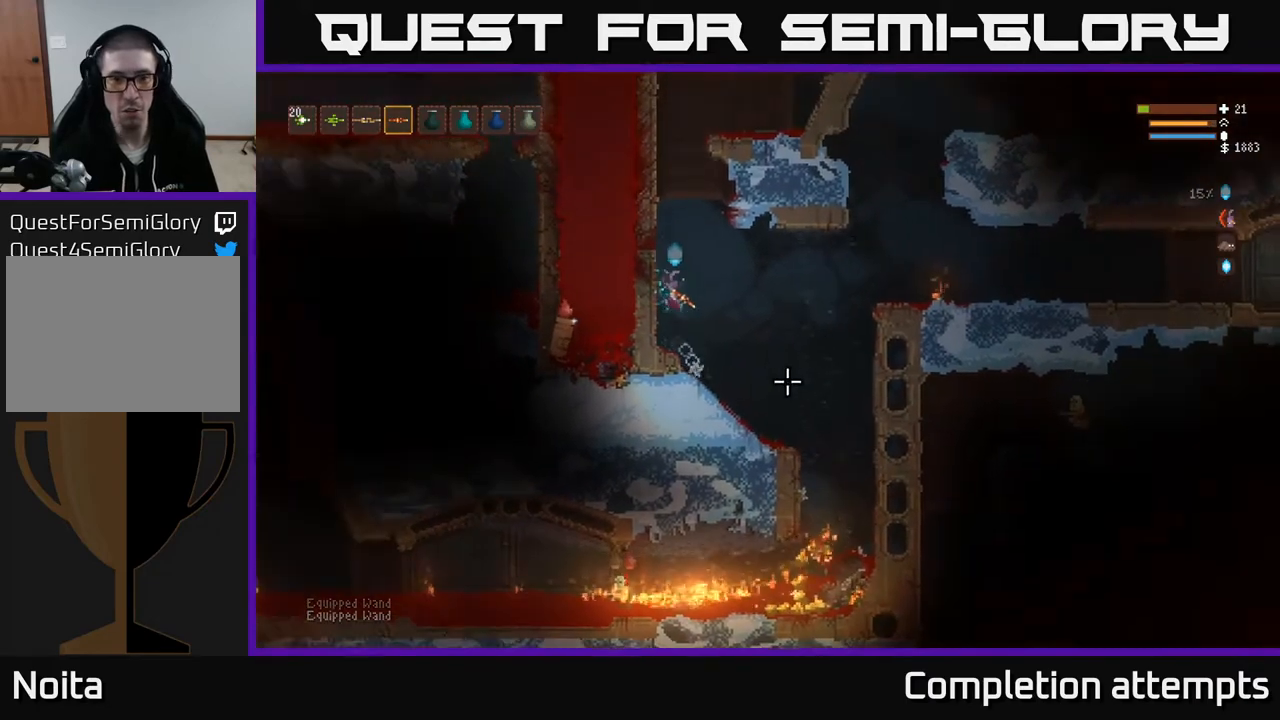
{"buttons": [], "left_stick": "right", "right_stick": "down-right", "events": [[217, "left_stick", "up-left"], [333, "left_stick", "center"], [500, "left_stick", "right"]]}
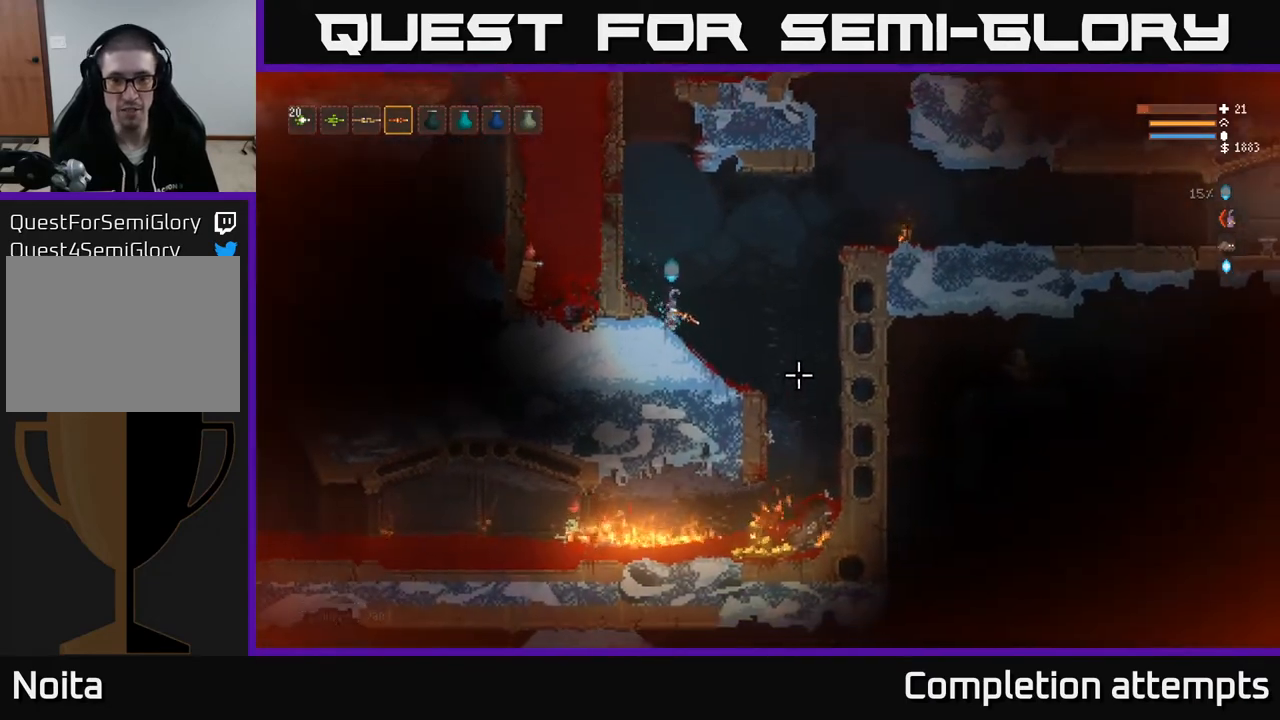
{"buttons": ["L2"], "left_stick": "right", "right_stick": "down-right", "events": [[483, "L2", "down"]]}
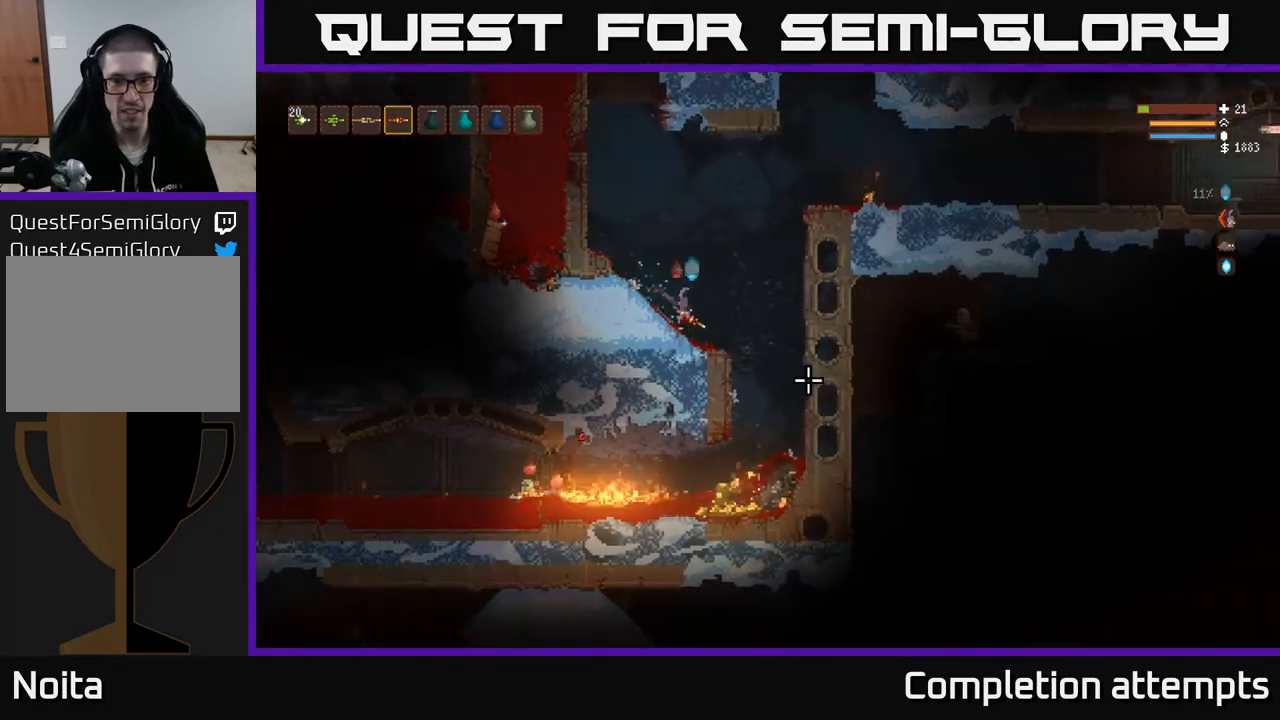
{"buttons": [], "left_stick": "right", "right_stick": "down", "events": [[100, "L2", "up"], [217, "right_stick", "down"]]}
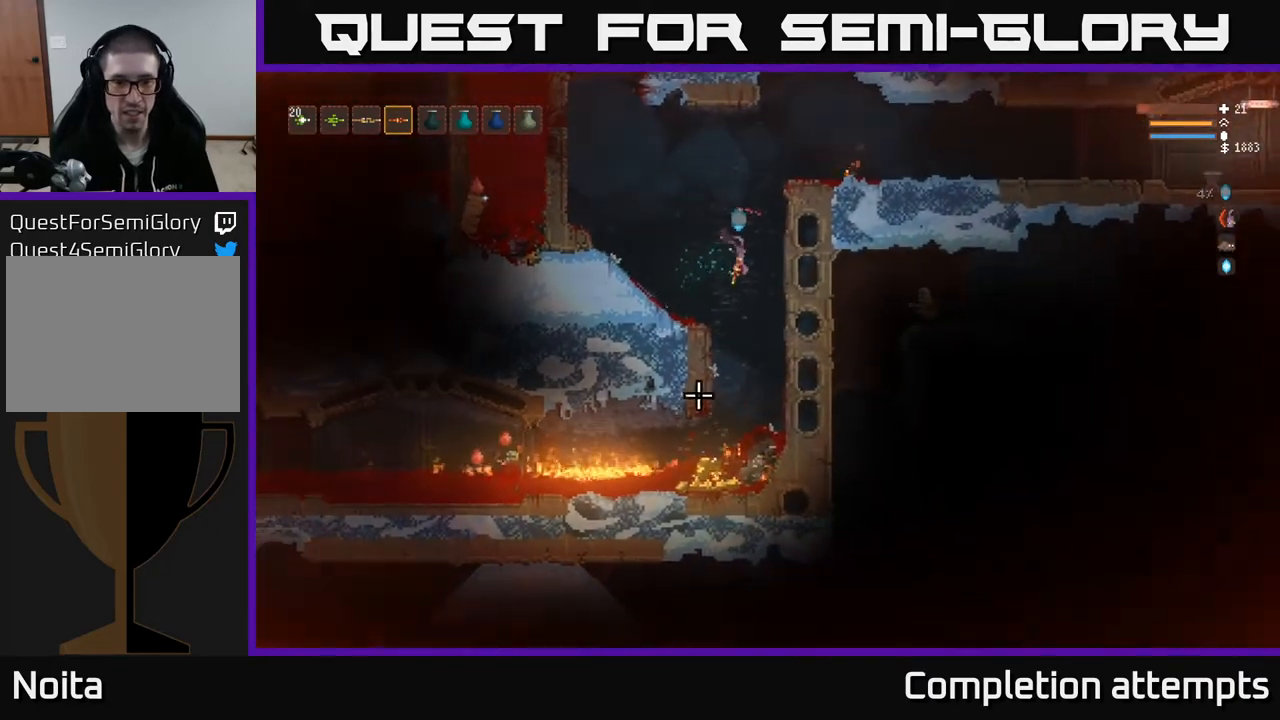
{"buttons": [], "left_stick": "left", "right_stick": "left", "events": [[33, "right_stick", "down-left"], [67, "left_stick", "center"], [167, "left_stick", "left"], [283, "right_stick", "left"]]}
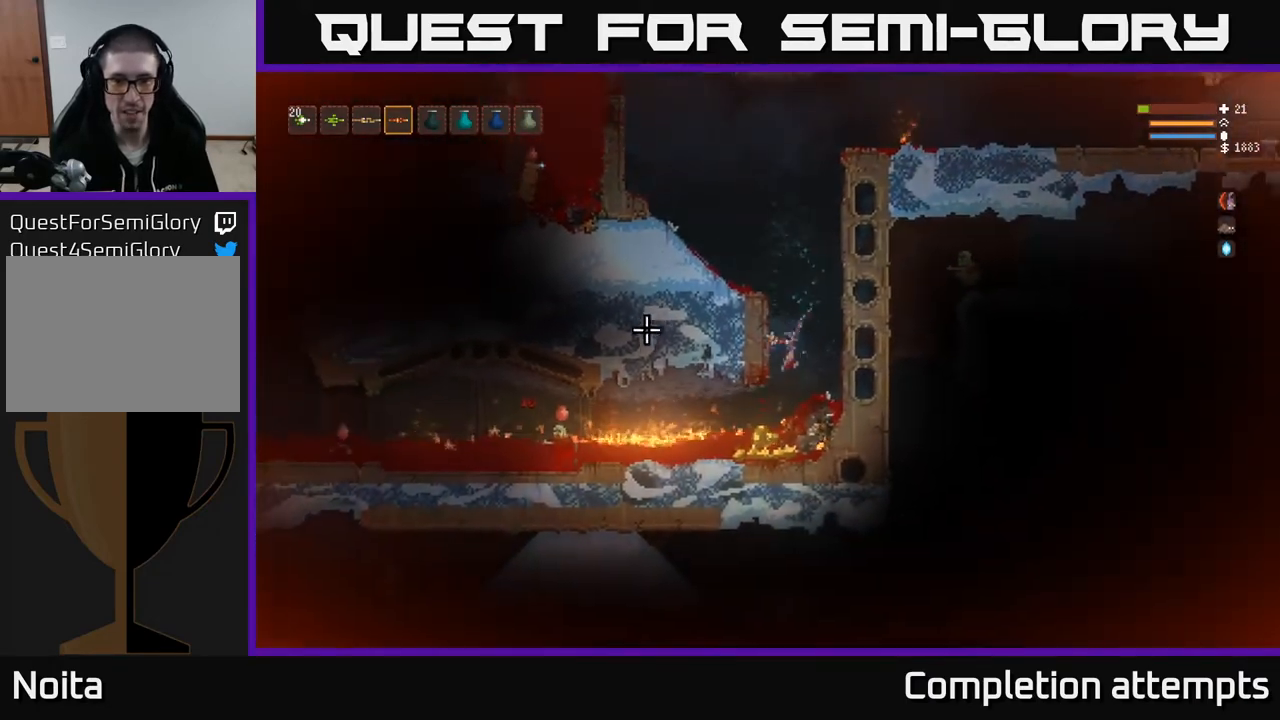
{"buttons": [], "left_stick": "right", "right_stick": "left", "events": [[150, "left_stick", "right"]]}
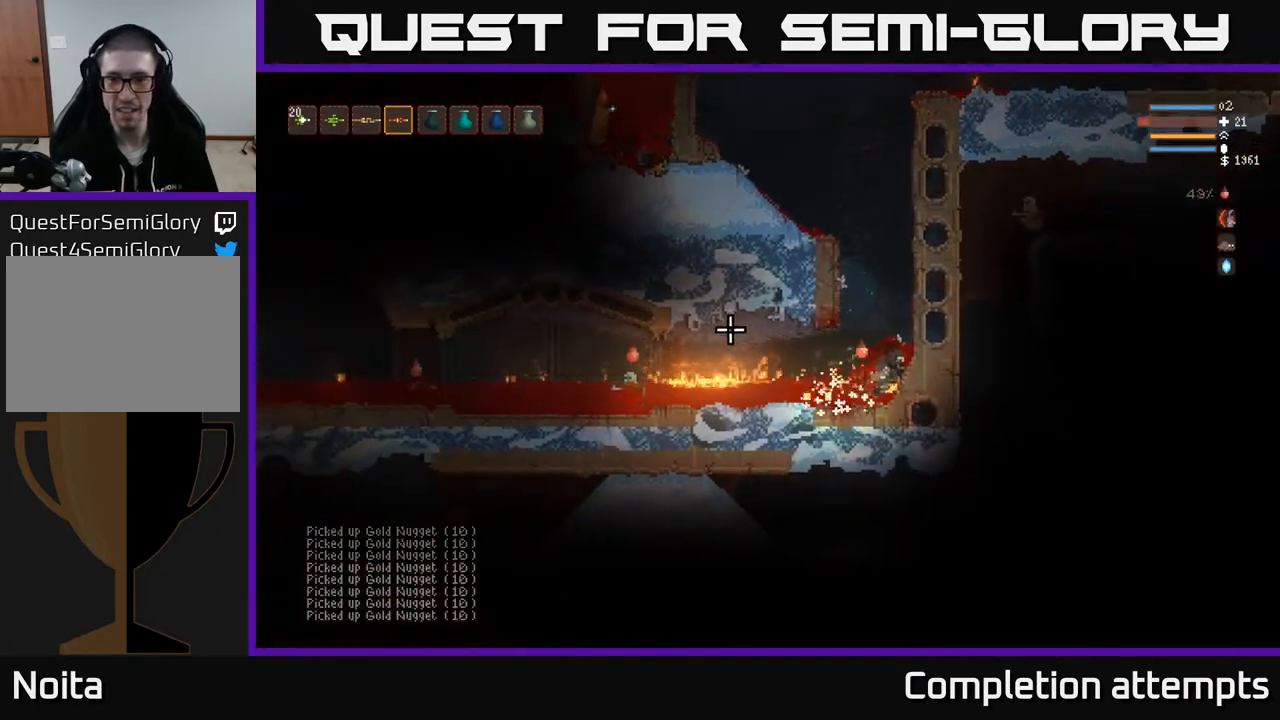
{"buttons": ["L2"], "left_stick": "center", "right_stick": "left", "events": [[150, "L2", "down"], [367, "left_stick", "left"], [483, "left_stick", "center"]]}
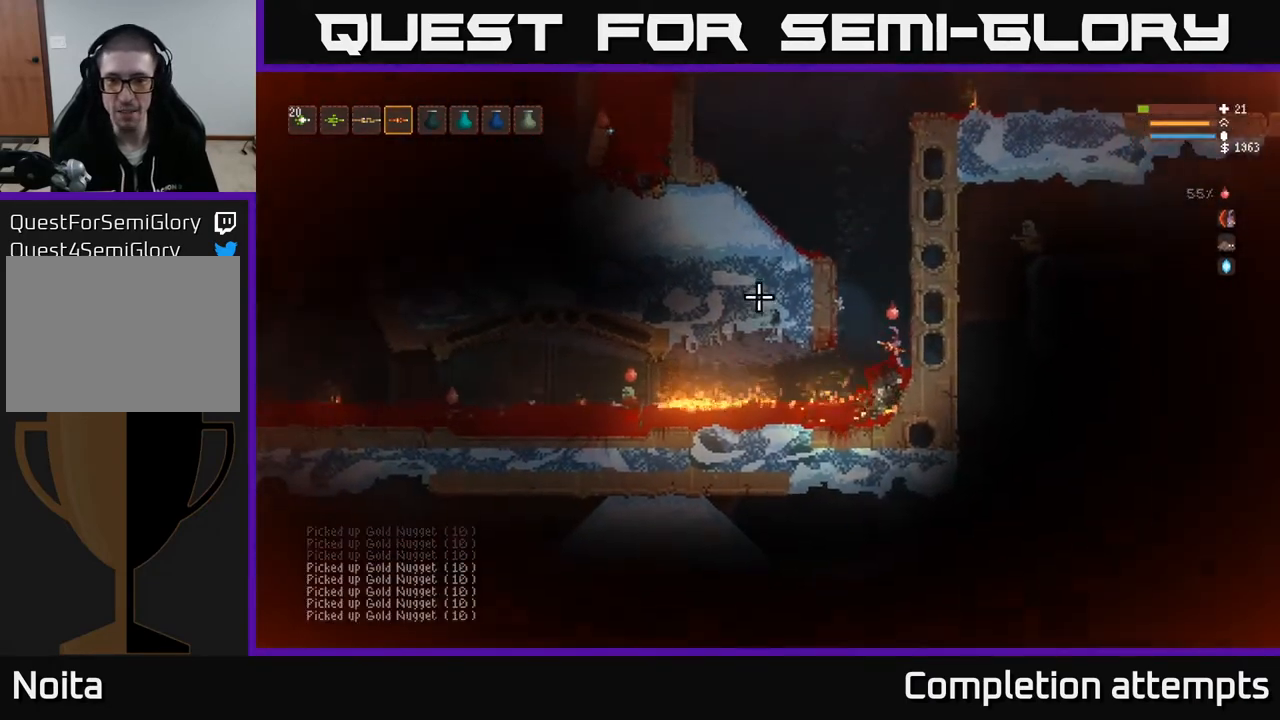
{"buttons": ["L2"], "left_stick": "left", "right_stick": "left", "events": [[100, "left_stick", "left"], [267, "left_stick", "center"], [450, "left_stick", "left"]]}
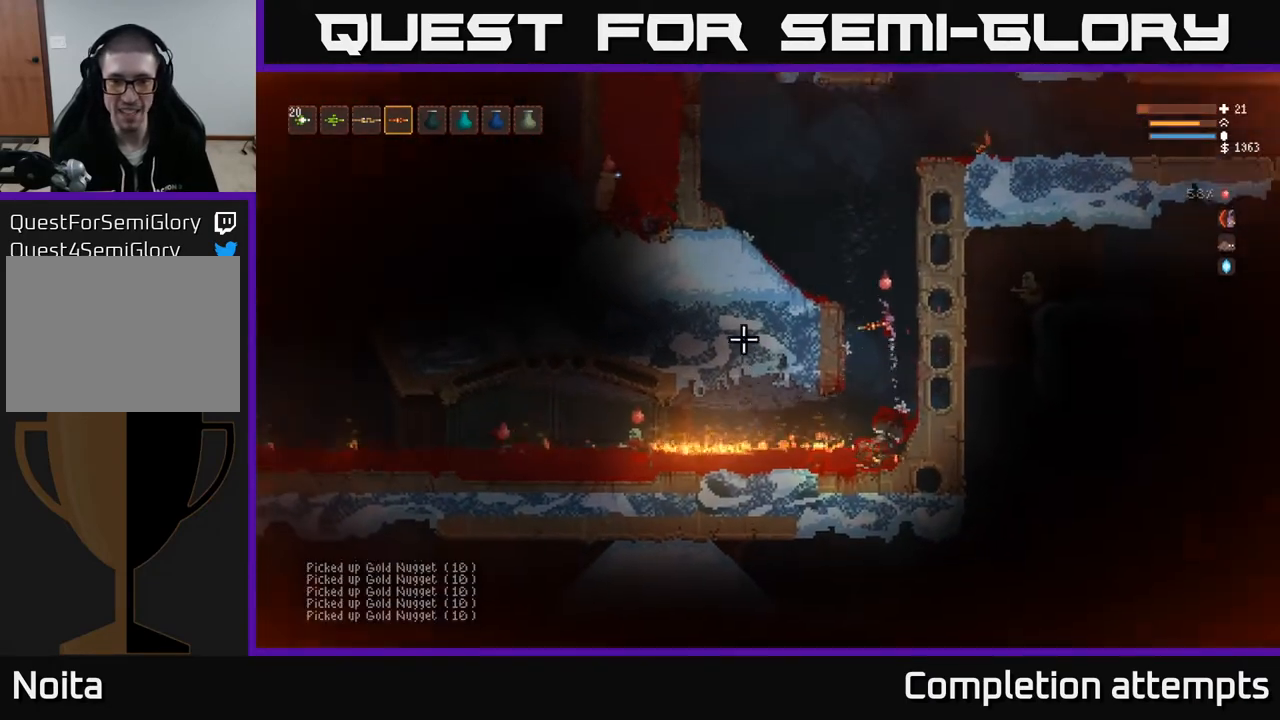
{"buttons": [], "left_stick": "left", "right_stick": "left", "events": [[300, "L2", "up"]]}
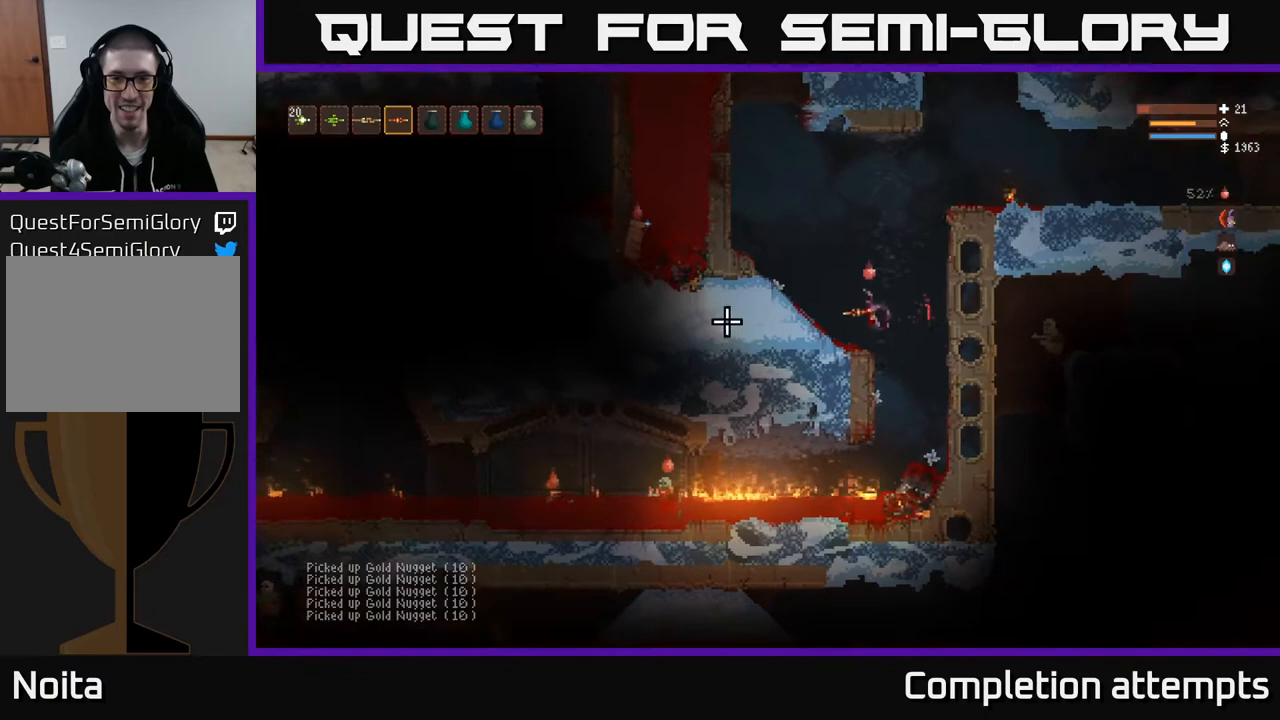
{"buttons": [], "left_stick": "center", "right_stick": "left", "events": [[150, "left_stick", "center"]]}
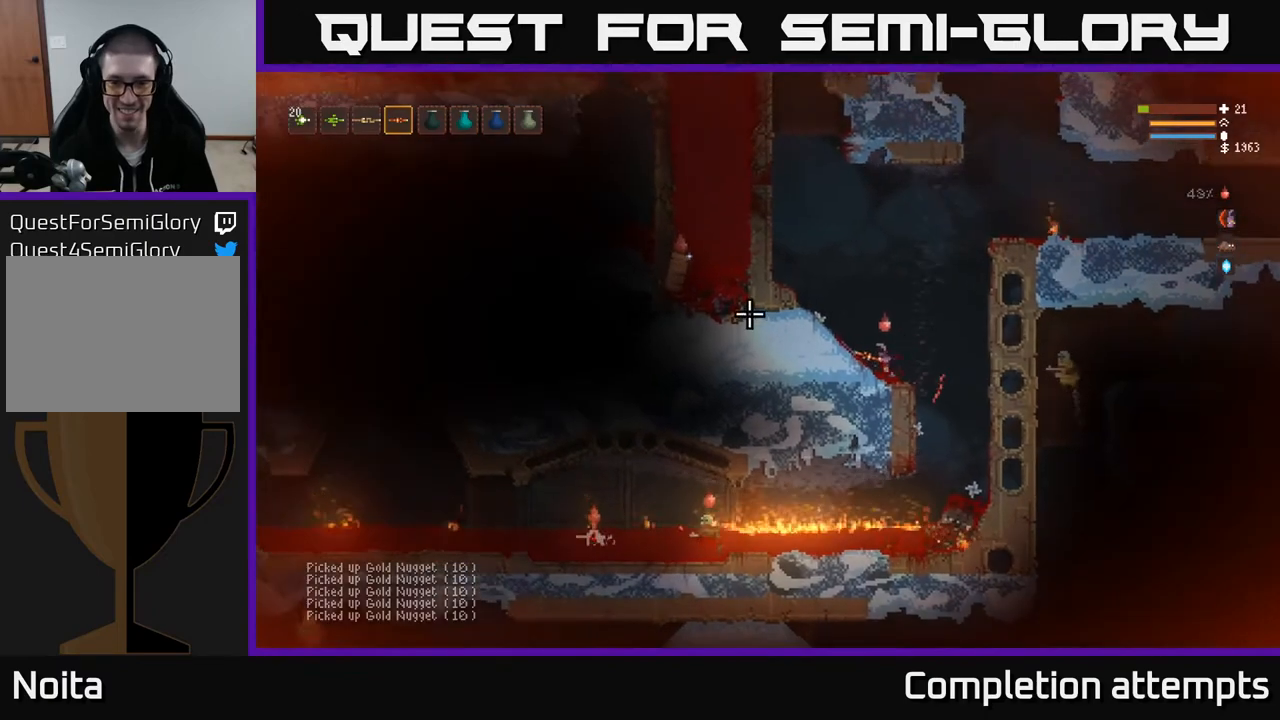
{"buttons": [], "left_stick": "center", "right_stick": "left", "events": []}
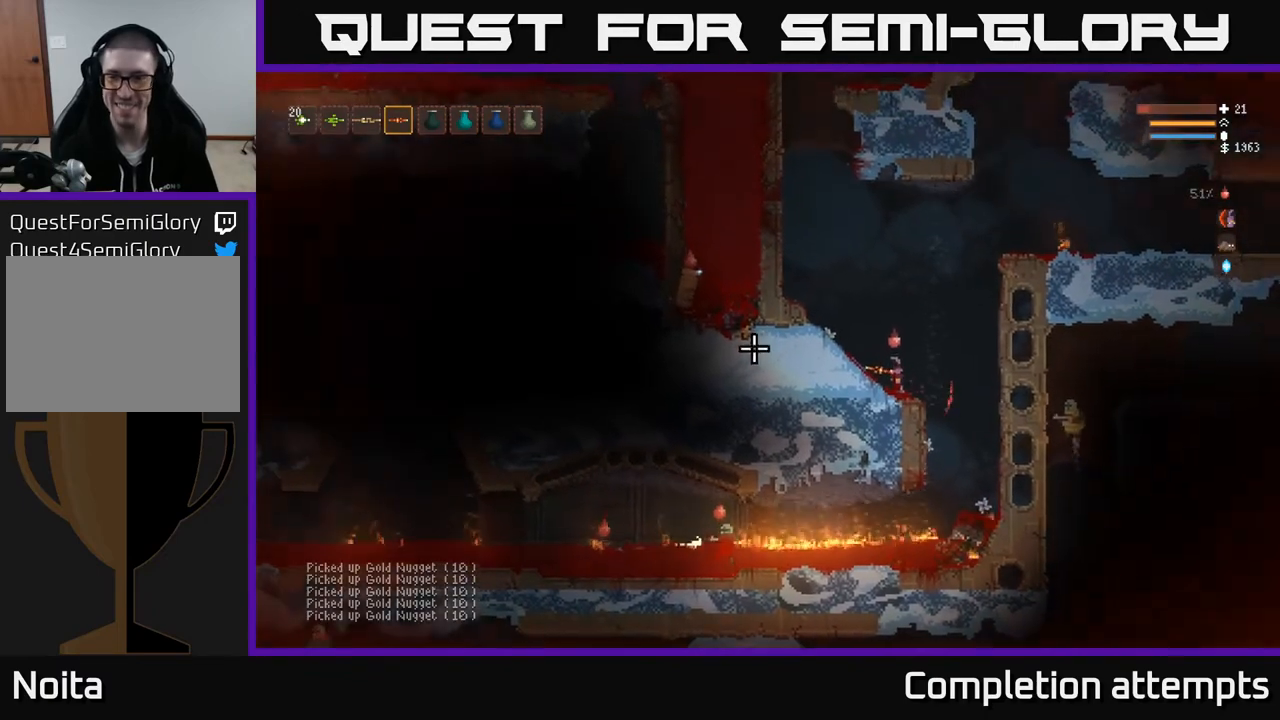
{"buttons": [], "left_stick": "center", "right_stick": "up-left", "events": [[50, "right_stick", "up-left"]]}
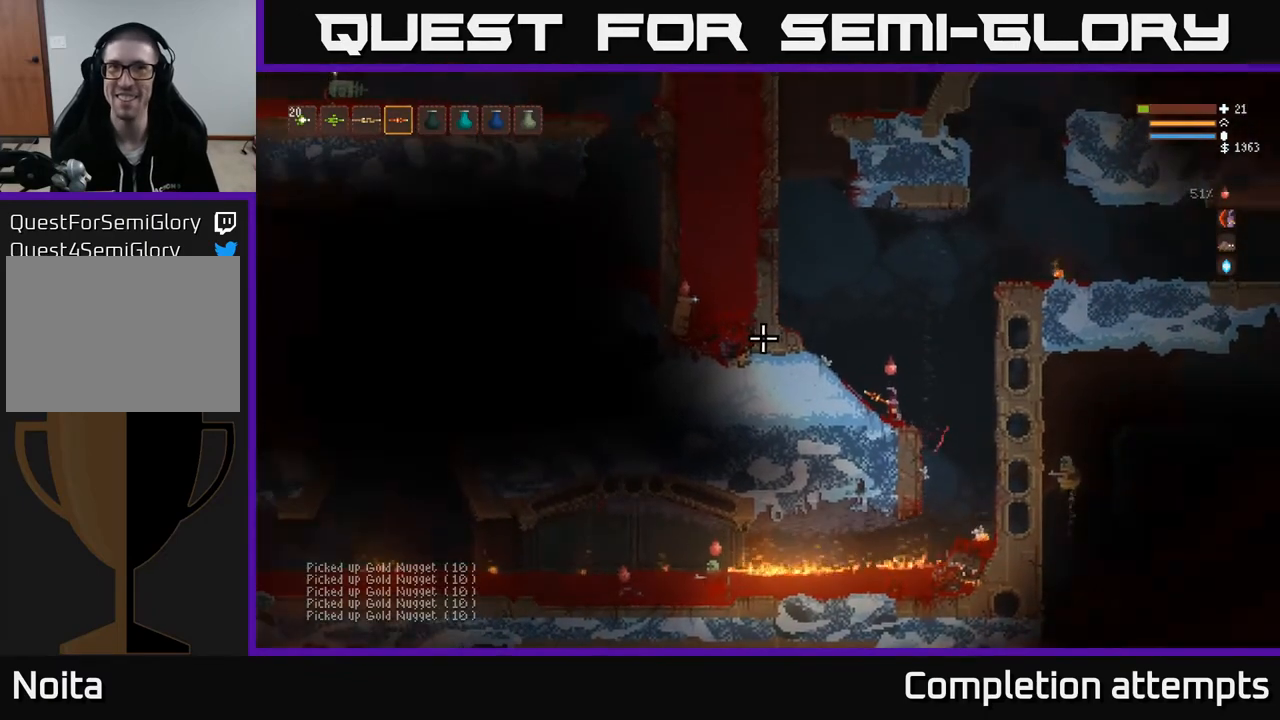
{"buttons": [], "left_stick": "center", "right_stick": "left", "events": [[267, "right_stick", "left"]]}
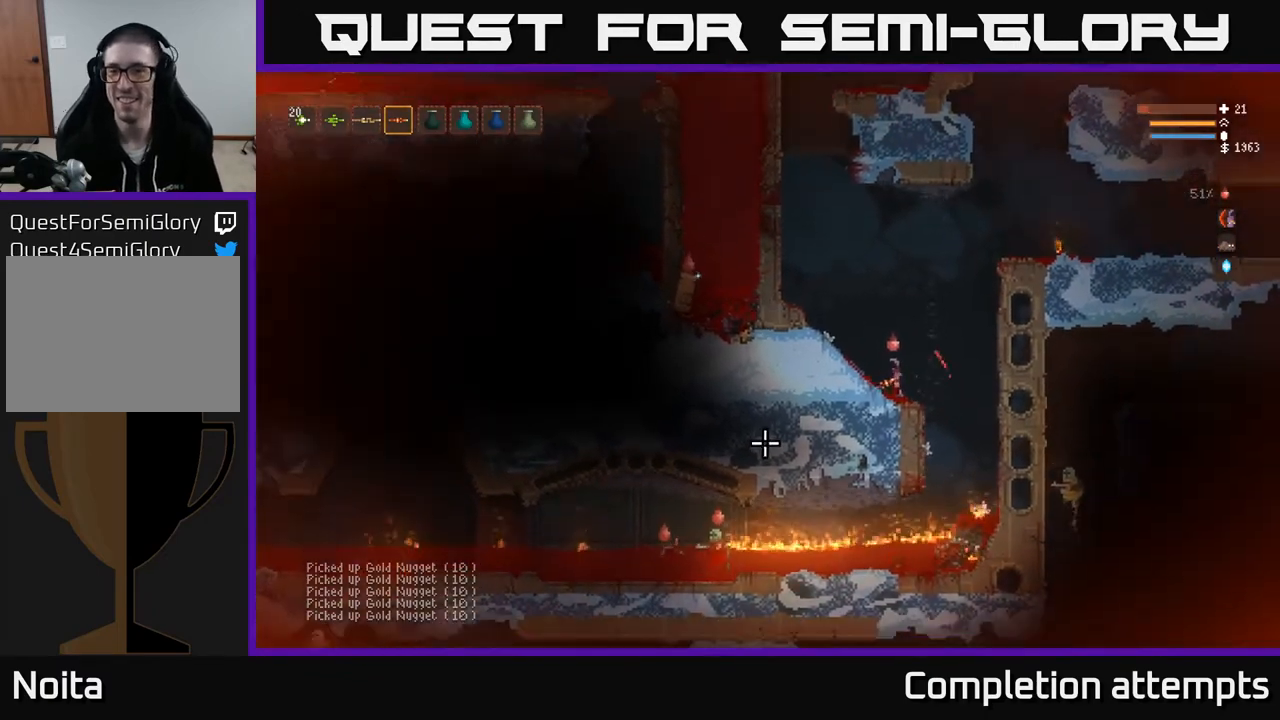
{"buttons": [], "left_stick": "center", "right_stick": "left", "events": []}